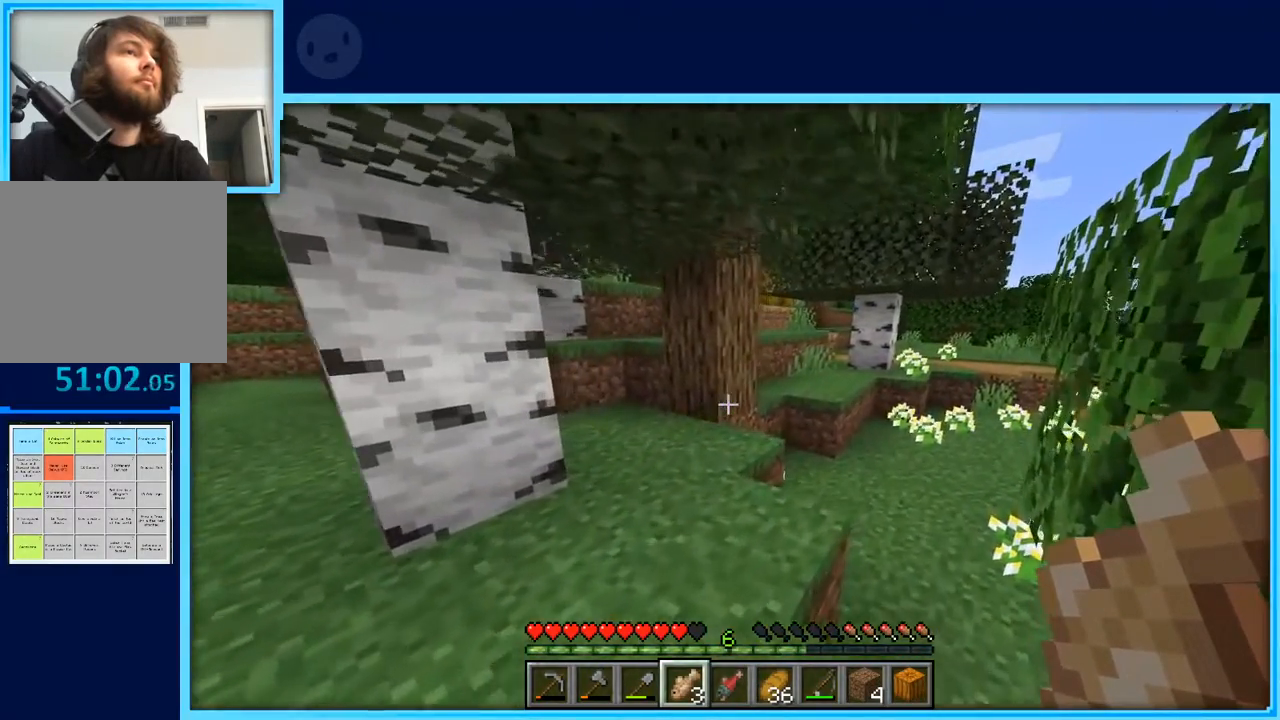
Gameplay with keyboard and mouse; each line is a JSON object with the keys held at the frame after it. "events" lists presses ("down") and releases ("up") of "a", "d", "s", "space" and "w" between this image and that frame as [ms after this image, input, new state], when the widget could be followed in between. No other keys are recorded. Mouse buttons are not recorded. Not read: mouse_move.
{"keys": ["d", "space", "w"], "events": [[450, "space", "down"]]}
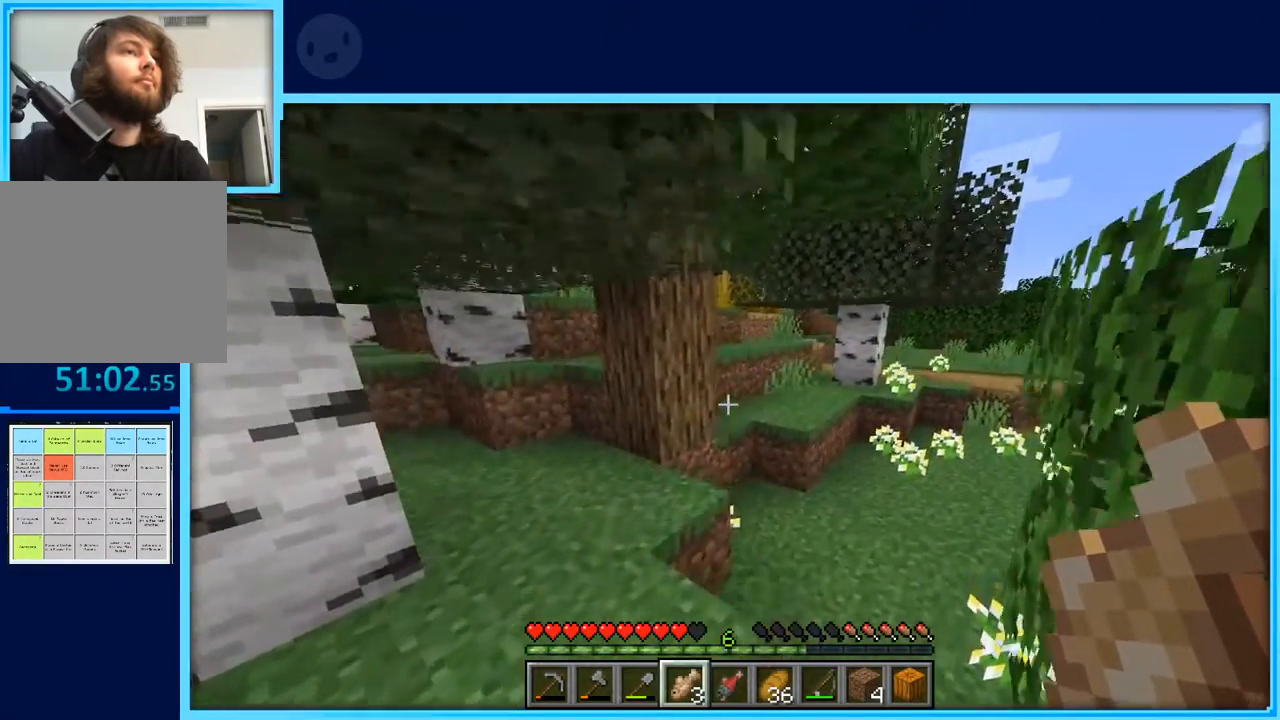
{"keys": ["d", "w"], "events": [[33, "space", "up"]]}
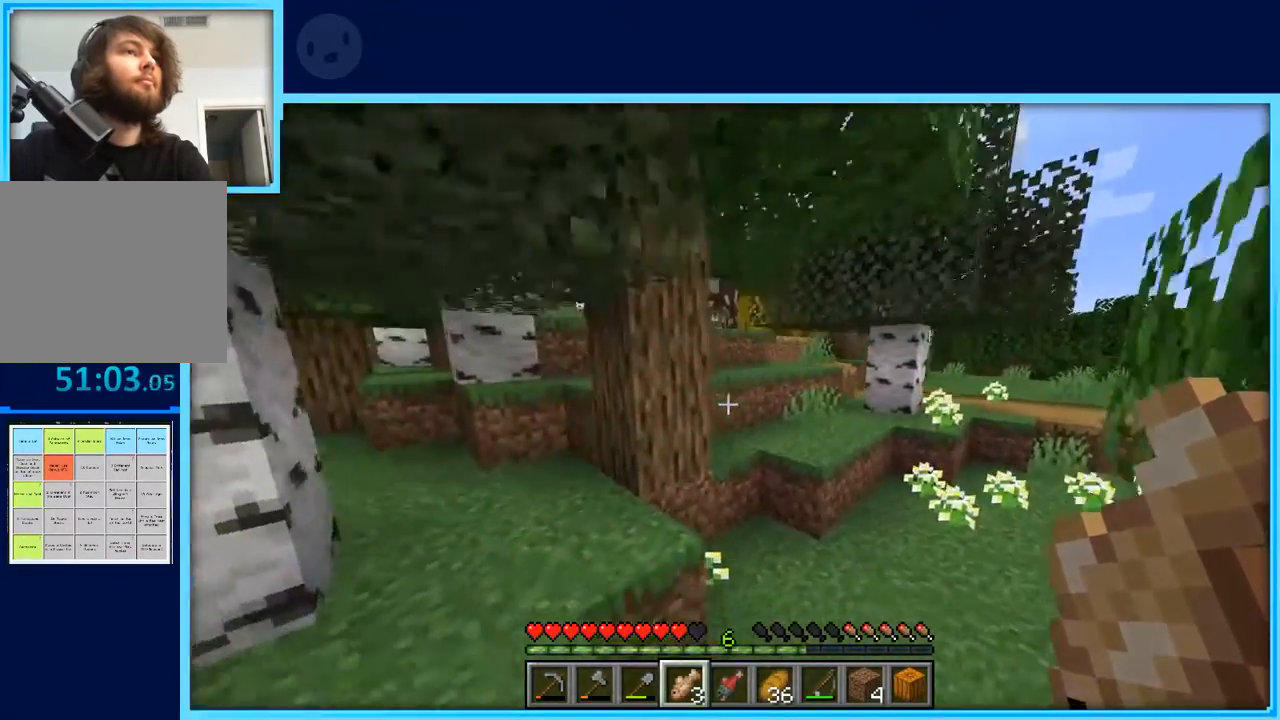
{"keys": ["d", "w"], "events": []}
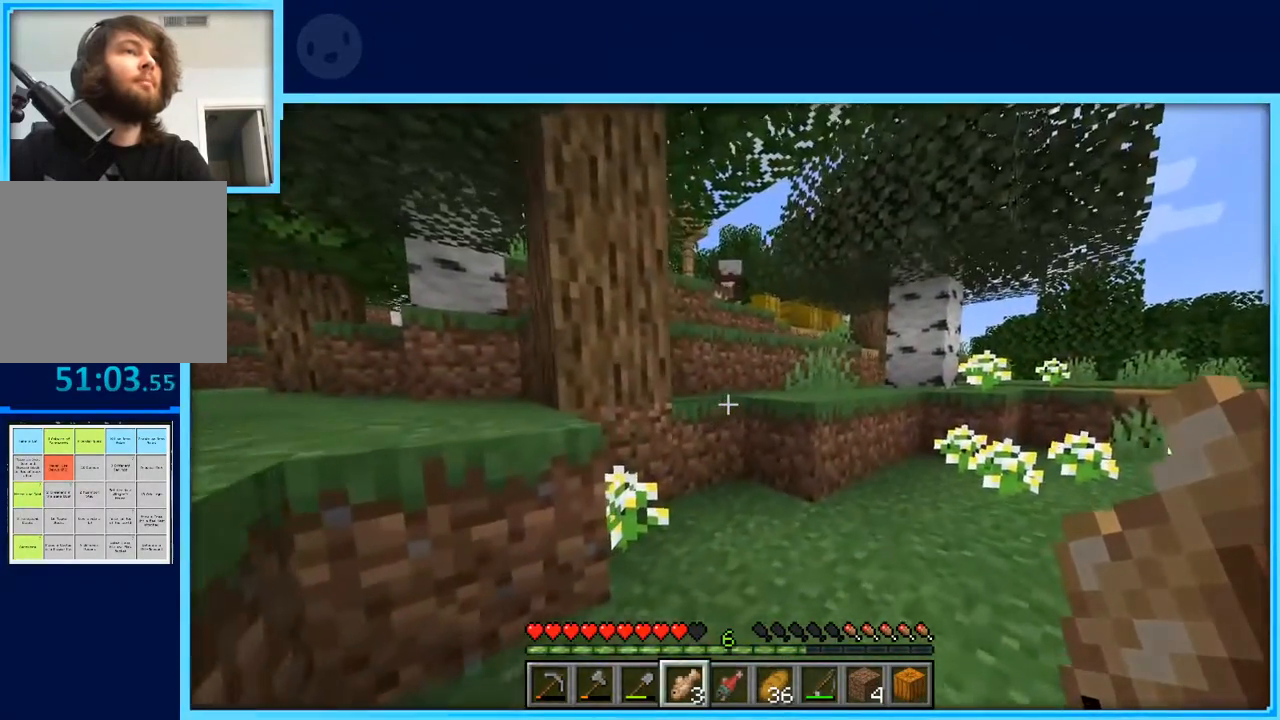
{"keys": ["w"], "events": [[250, "d", "up"]]}
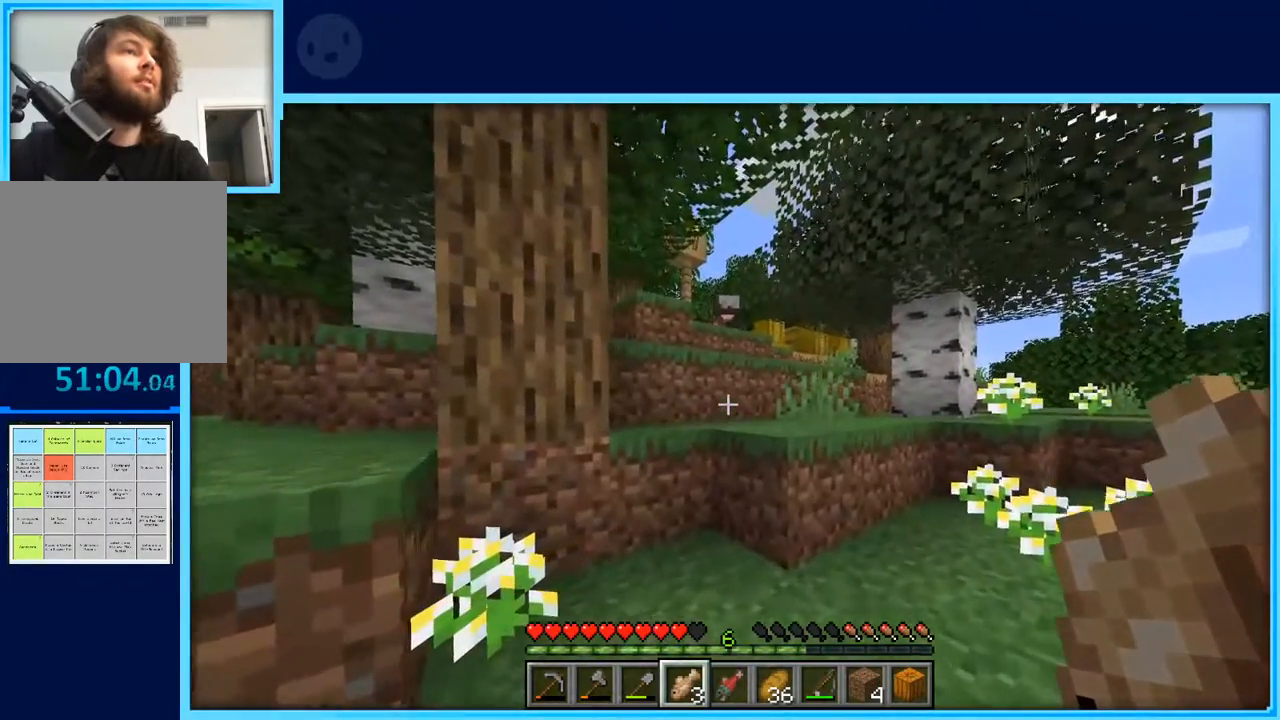
{"keys": ["w"], "events": []}
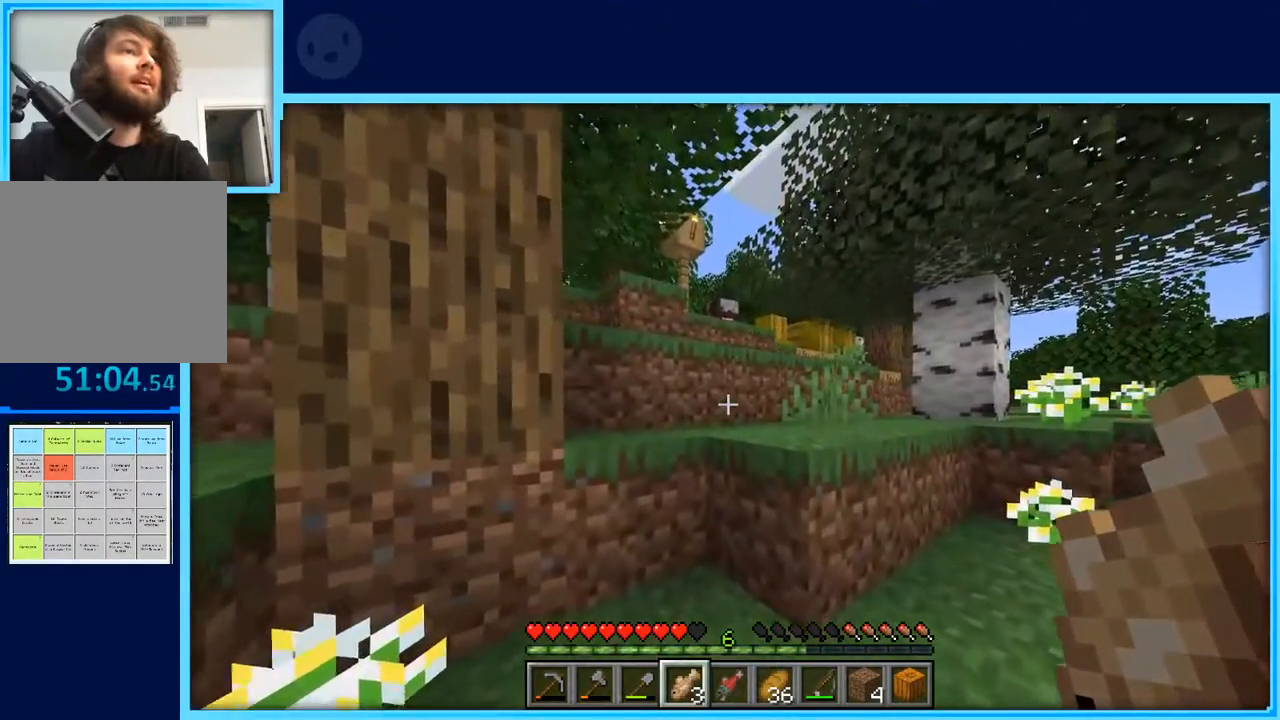
{"keys": ["w"], "events": []}
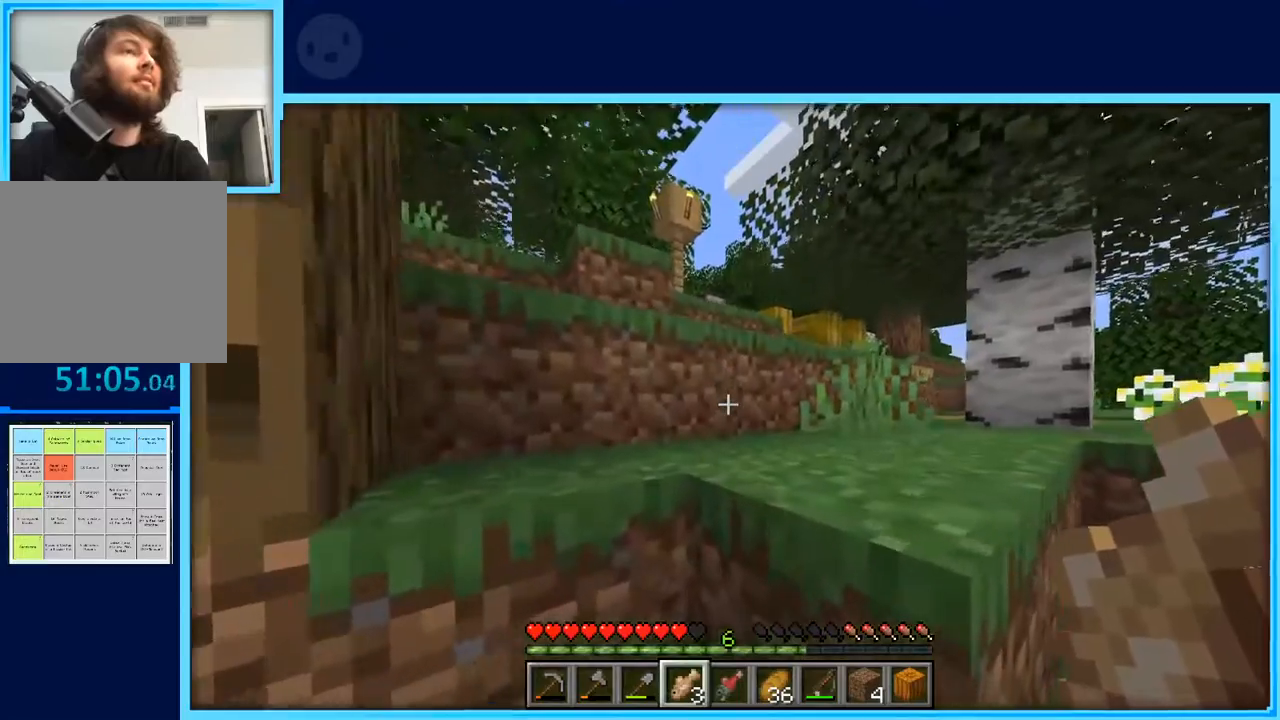
{"keys": ["d", "w"], "events": [[217, "space", "down"], [400, "d", "down"], [400, "space", "up"]]}
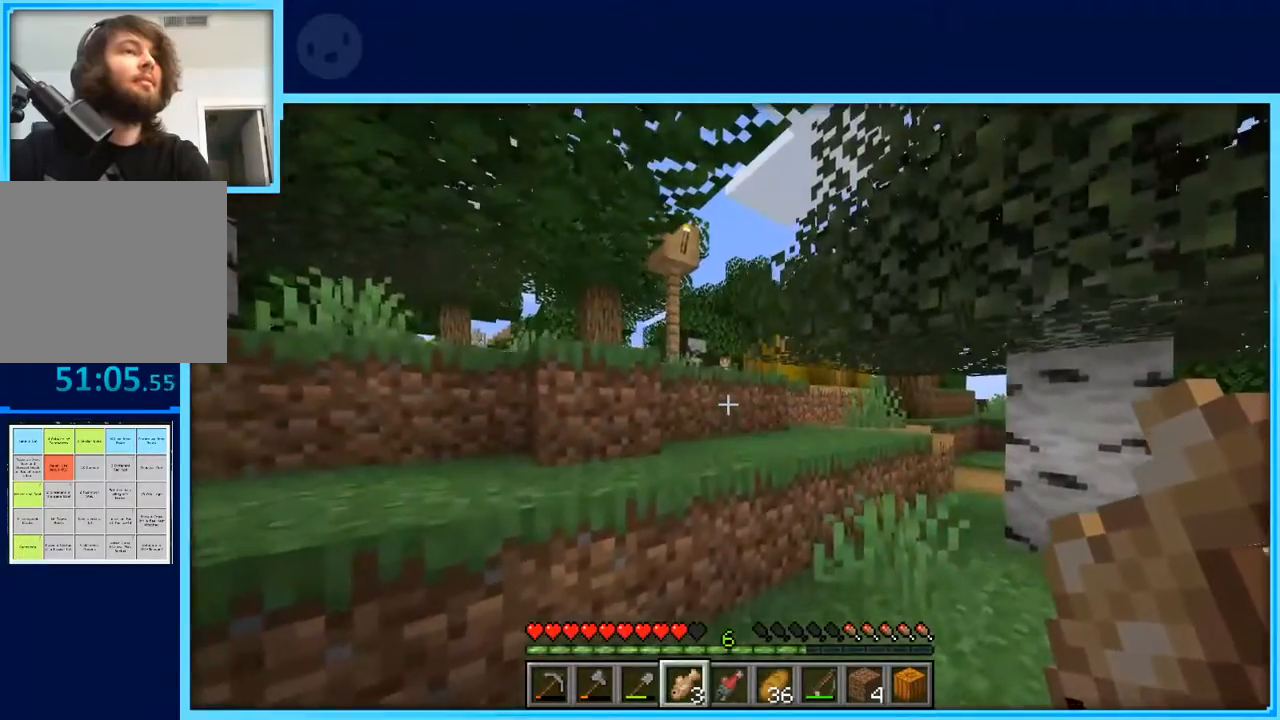
{"keys": ["w"], "events": [[317, "d", "up"]]}
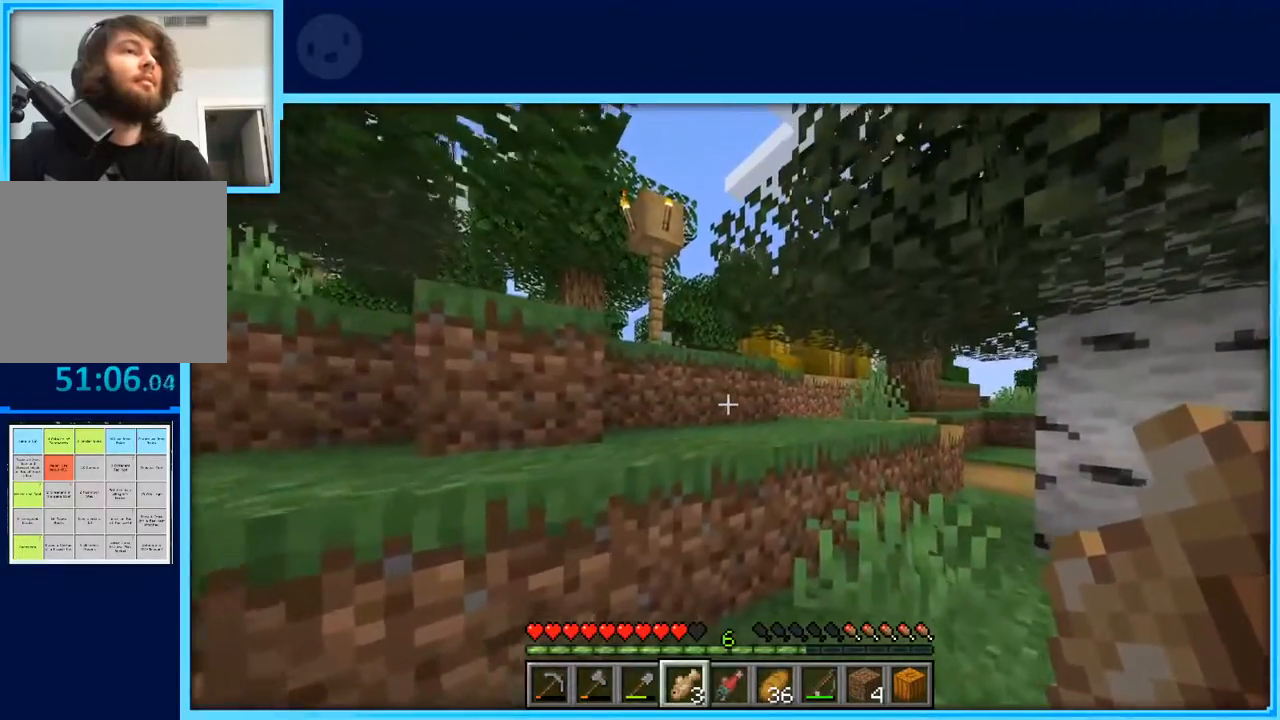
{"keys": ["a", "w"], "events": [[200, "a", "down"]]}
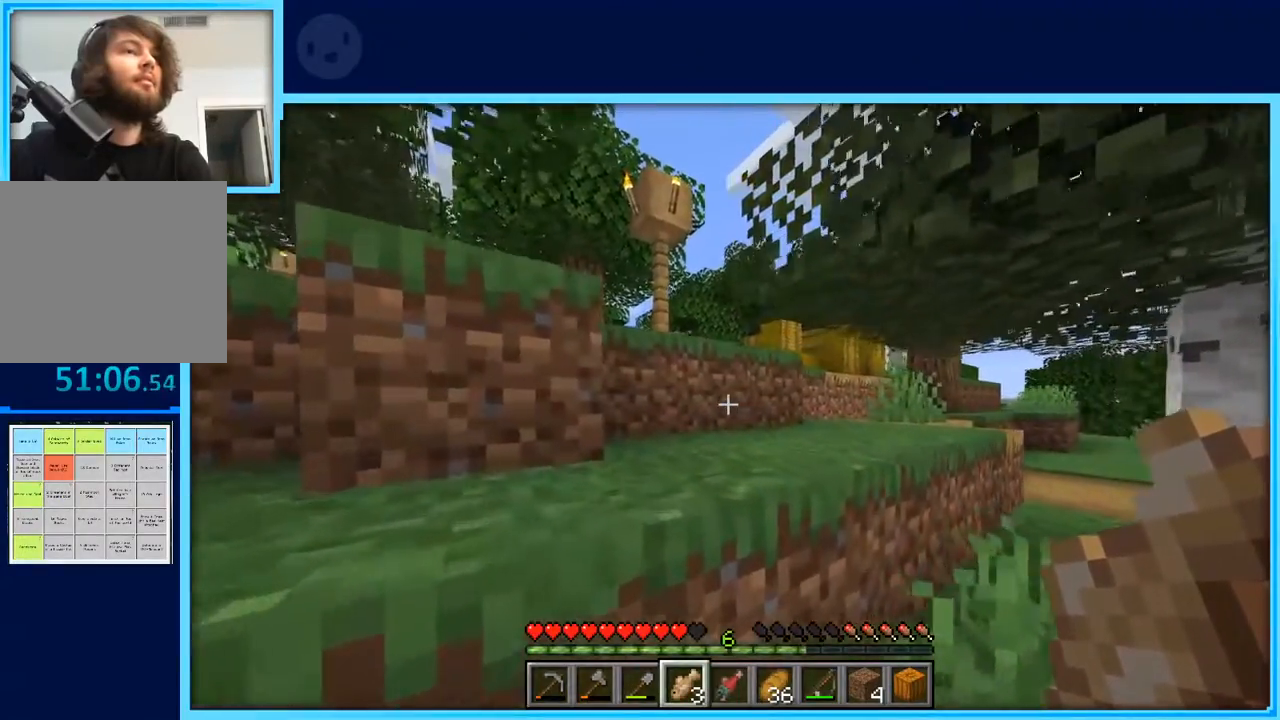
{"keys": ["w"], "events": [[167, "space", "down"], [300, "space", "up"], [400, "a", "up"]]}
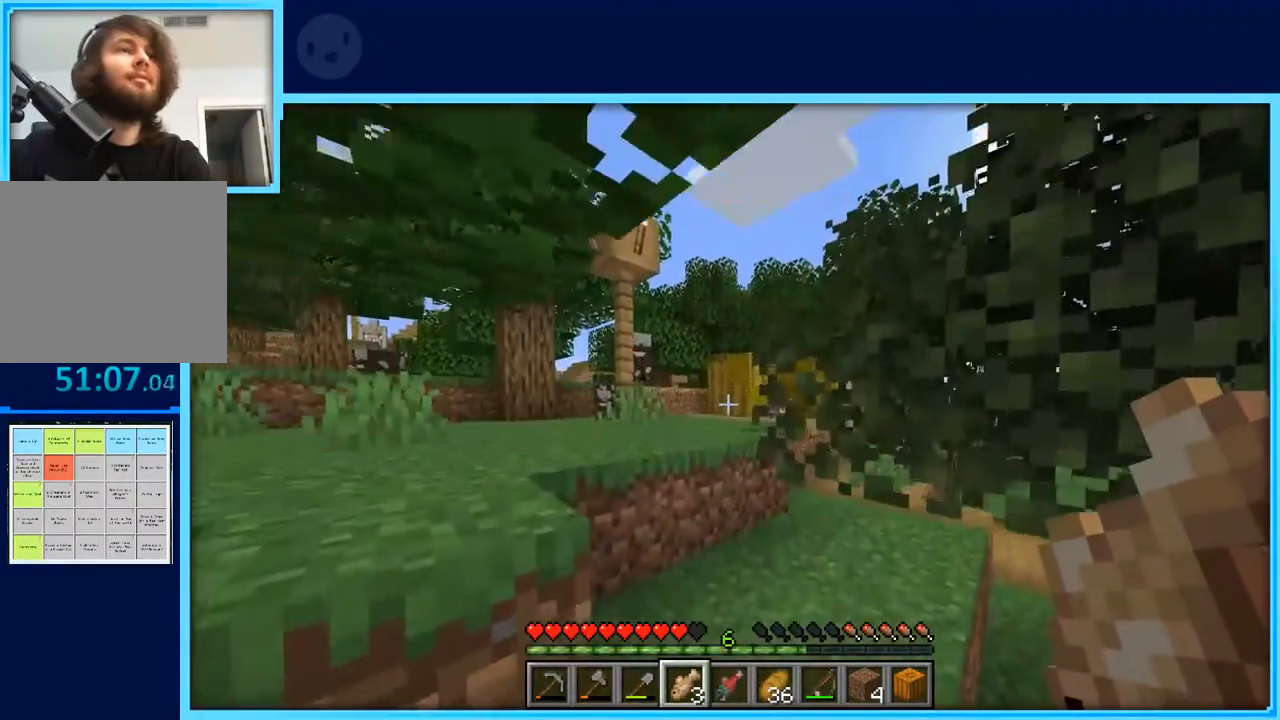
{"keys": ["w"], "events": []}
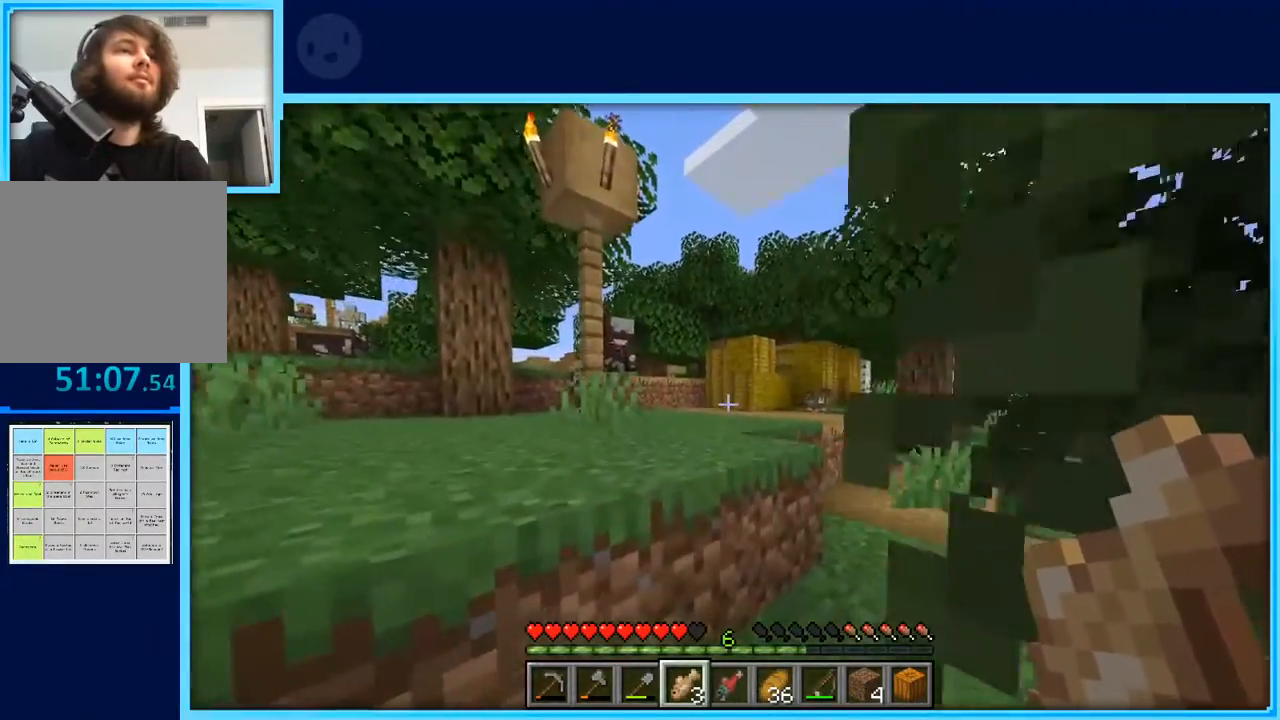
{"keys": ["a", "w"], "events": [[150, "a", "down"]]}
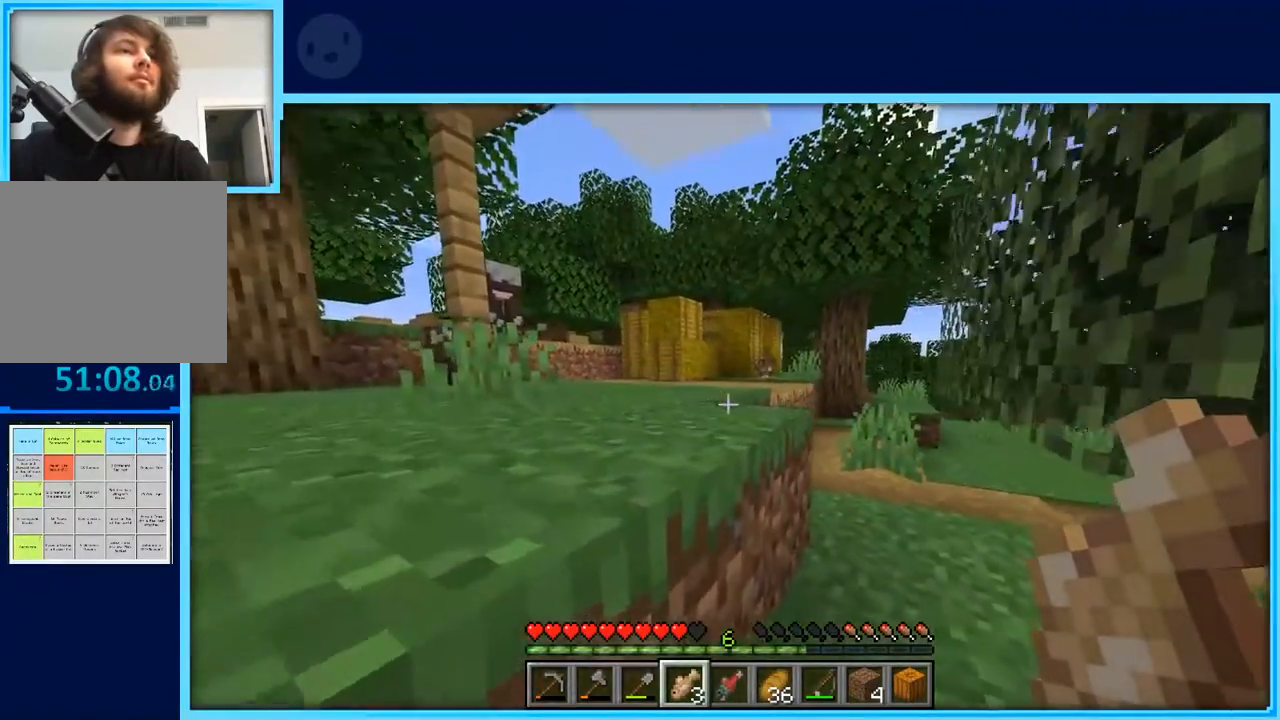
{"keys": ["a", "w"], "events": [[67, "space", "down"], [167, "space", "up"]]}
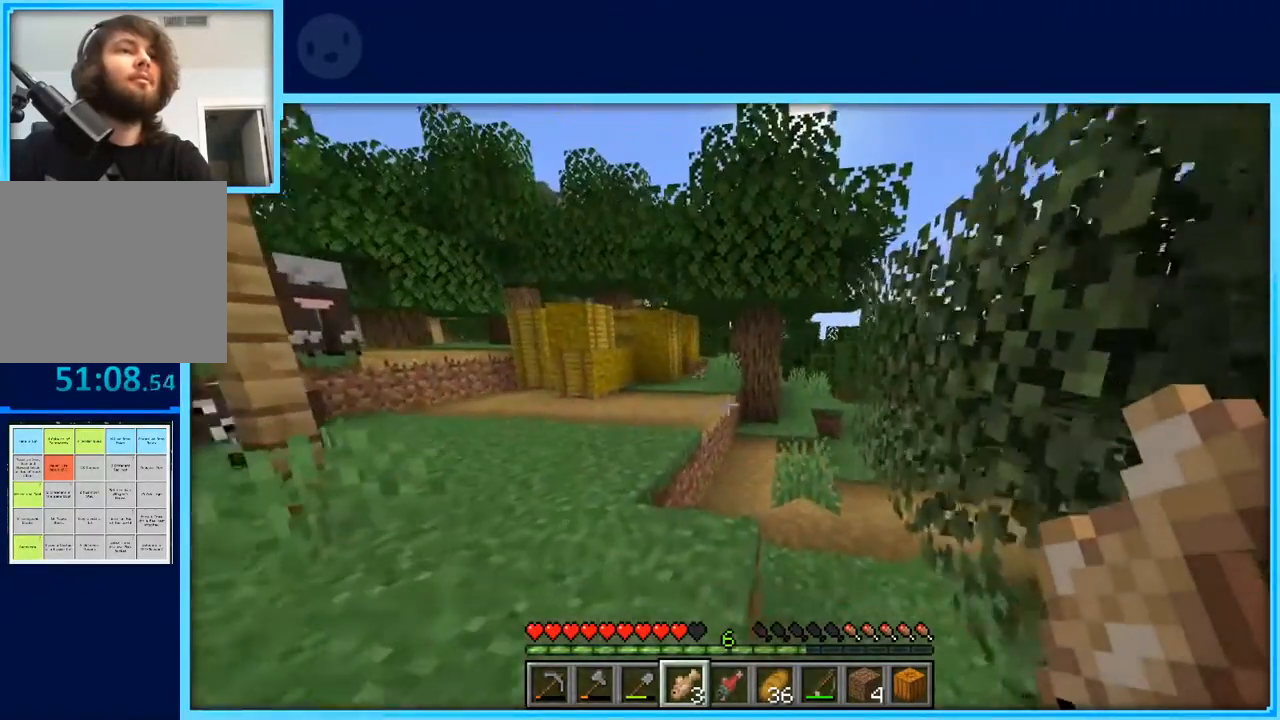
{"keys": ["a", "w"], "events": []}
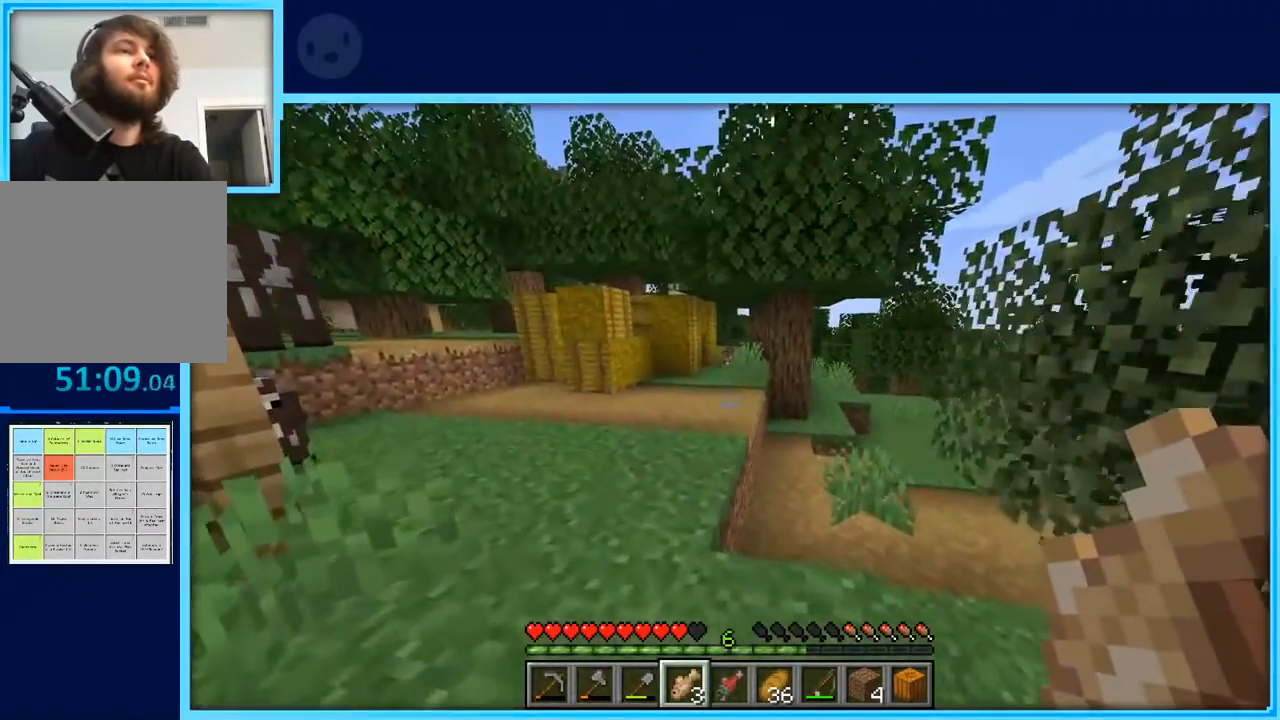
{"keys": ["w"], "events": [[233, "a", "up"]]}
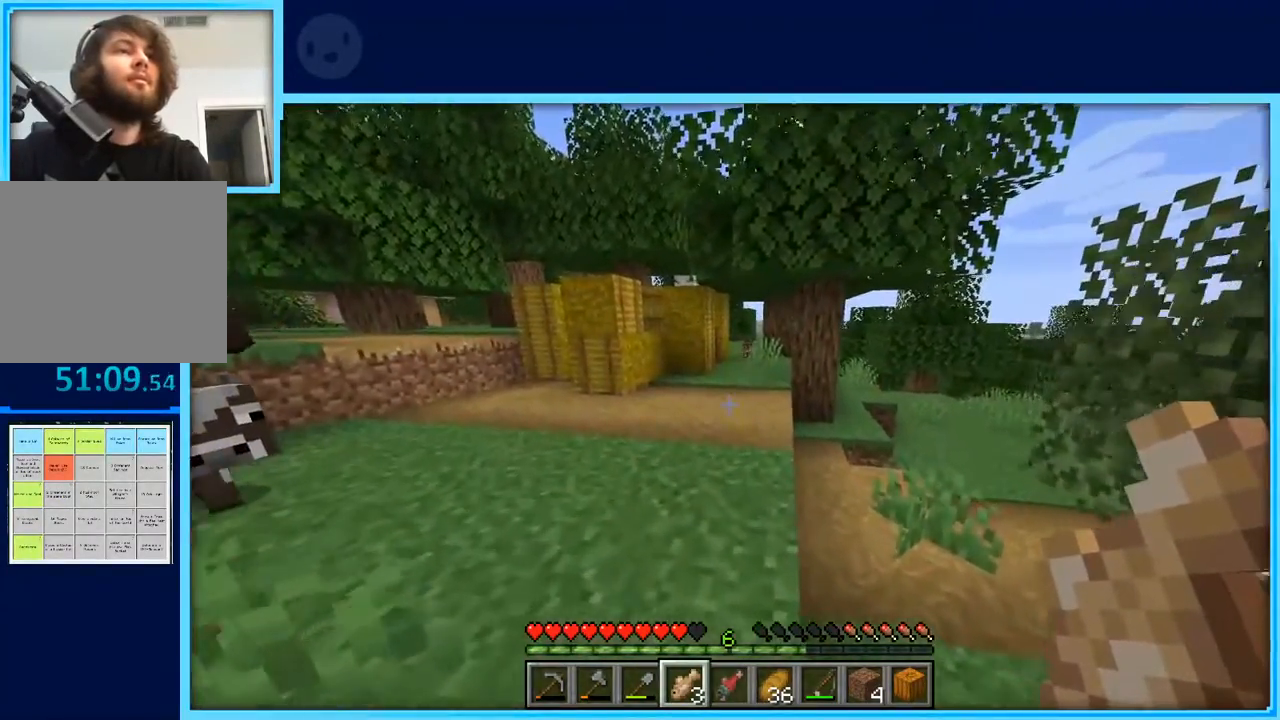
{"keys": ["w"], "events": []}
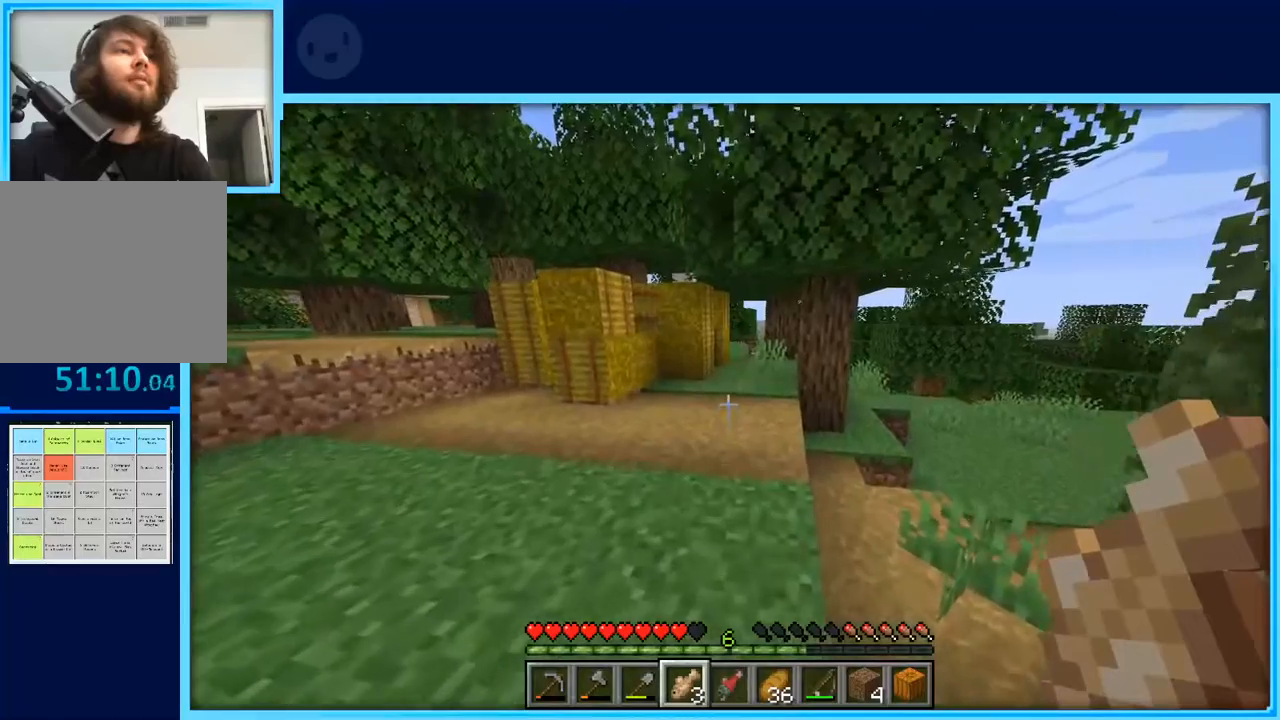
{"keys": [], "events": [[183, "w", "up"]]}
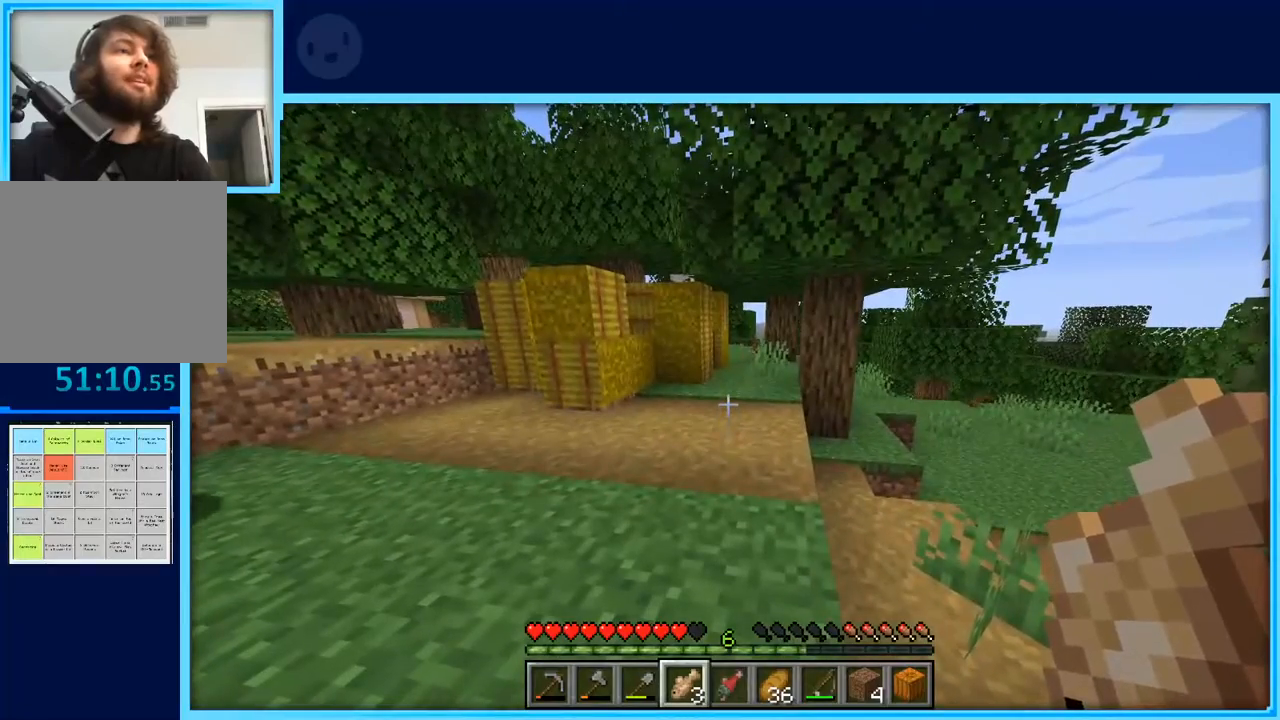
{"keys": [], "events": []}
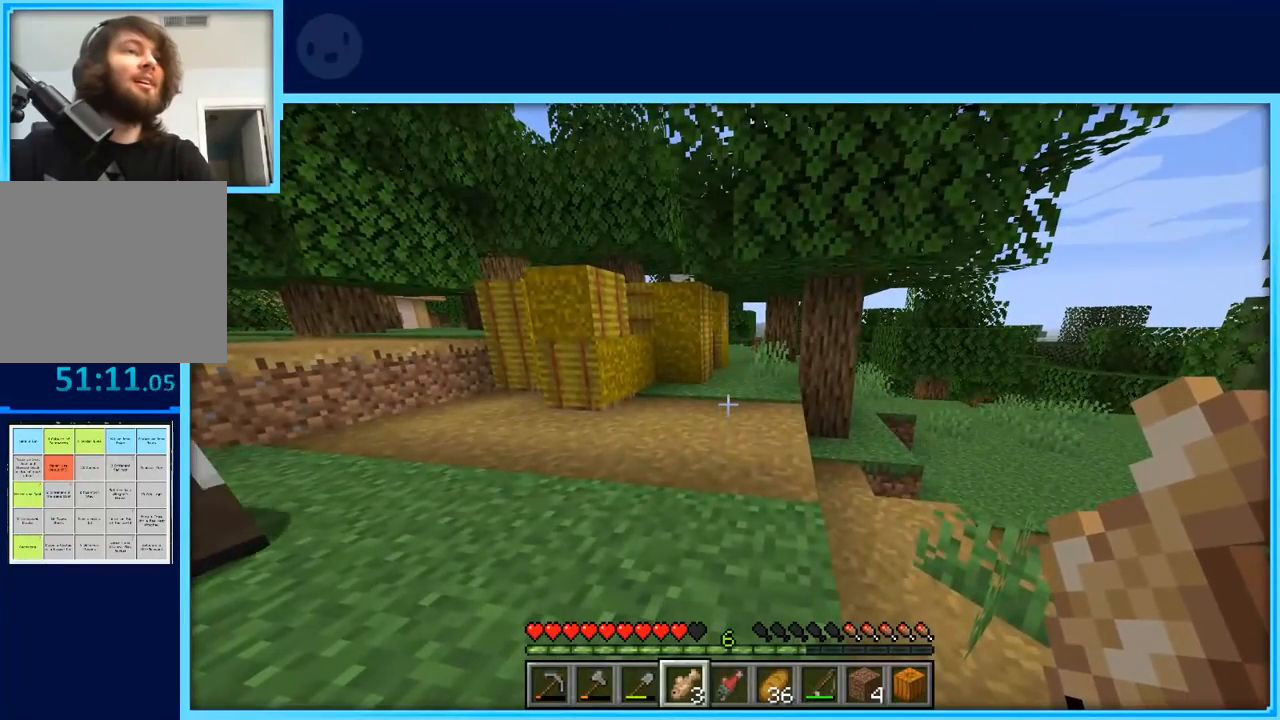
{"keys": [], "events": [[117, "w", "down"], [400, "w", "up"]]}
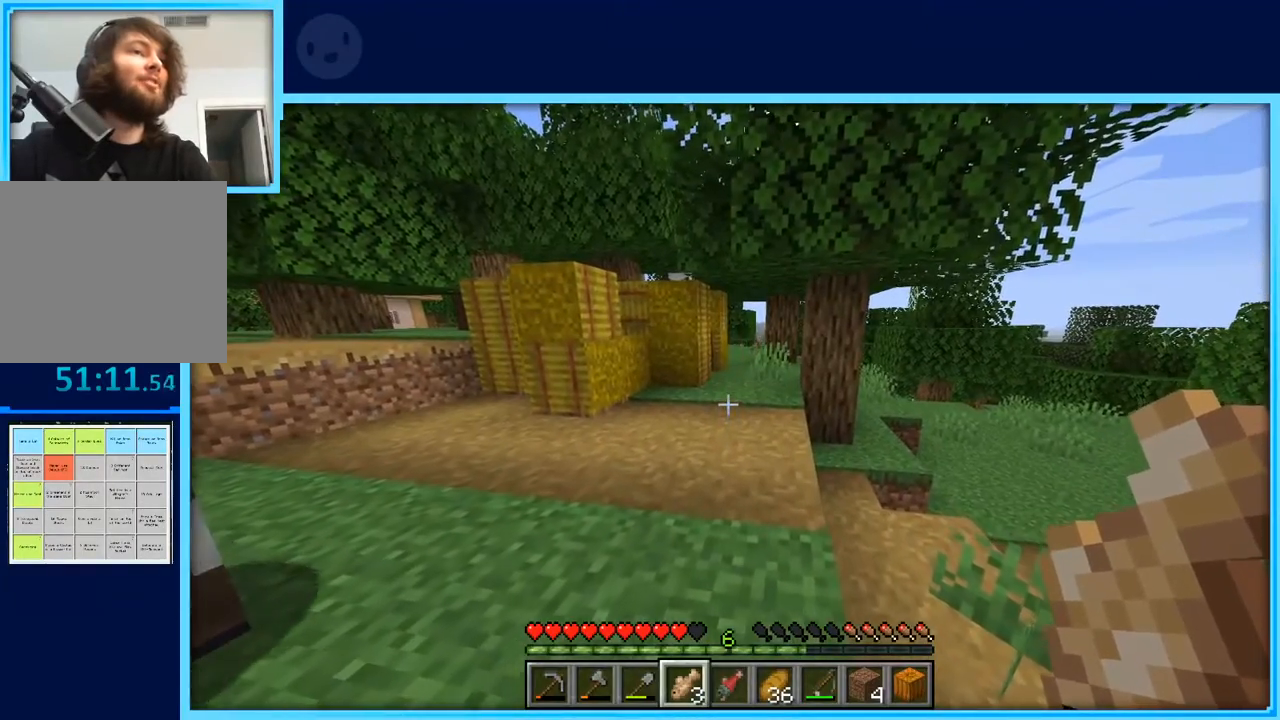
{"keys": ["w"], "events": [[33, "a", "down"], [133, "w", "down"], [233, "a", "up"]]}
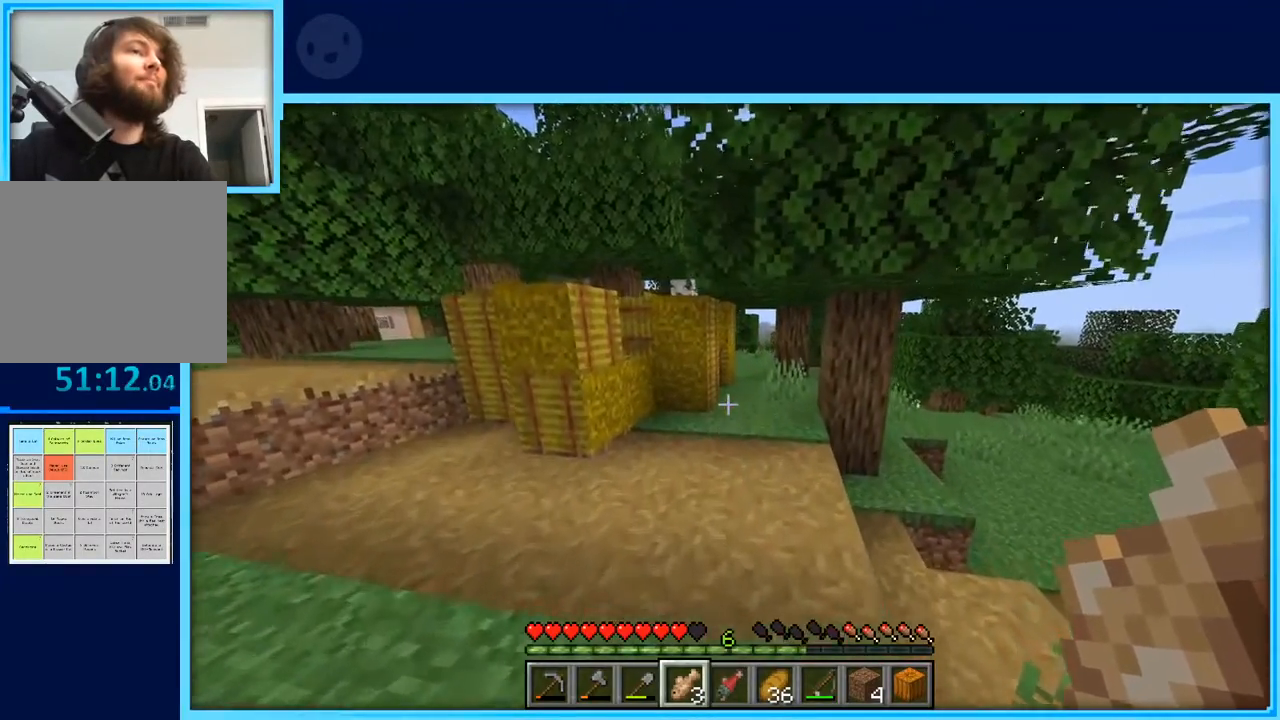
{"keys": ["w"], "events": []}
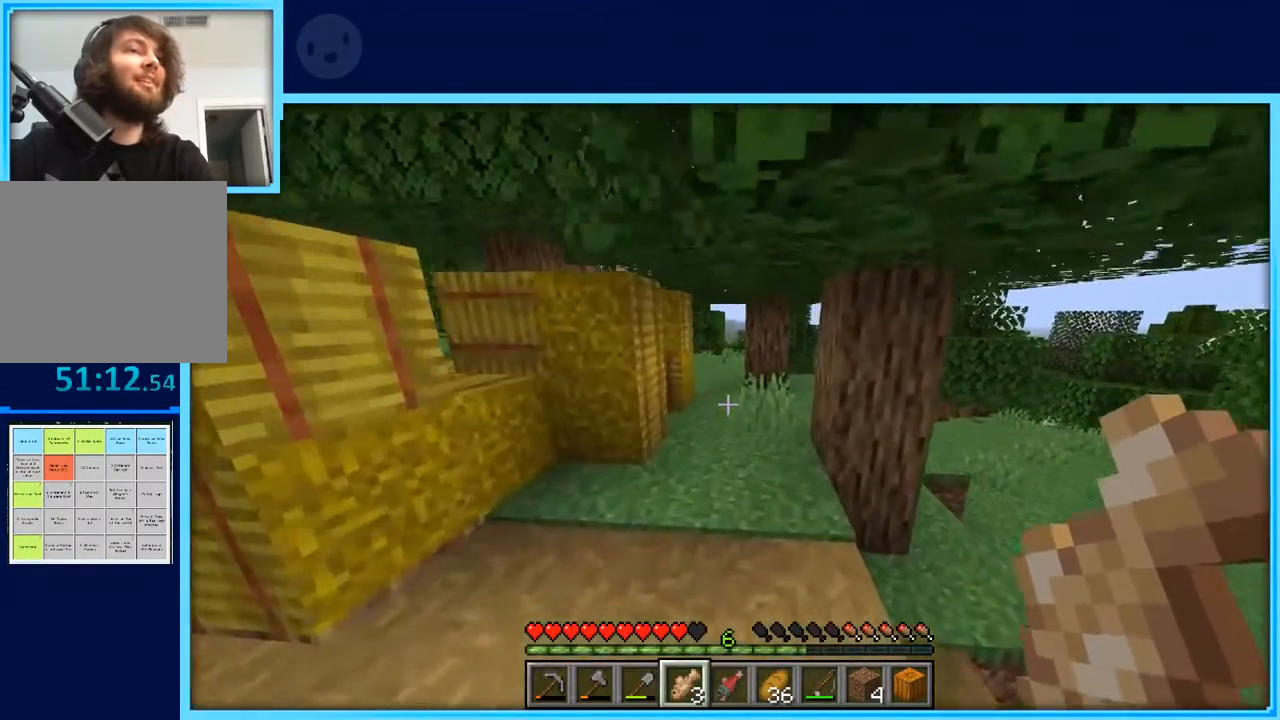
{"keys": ["w"], "events": []}
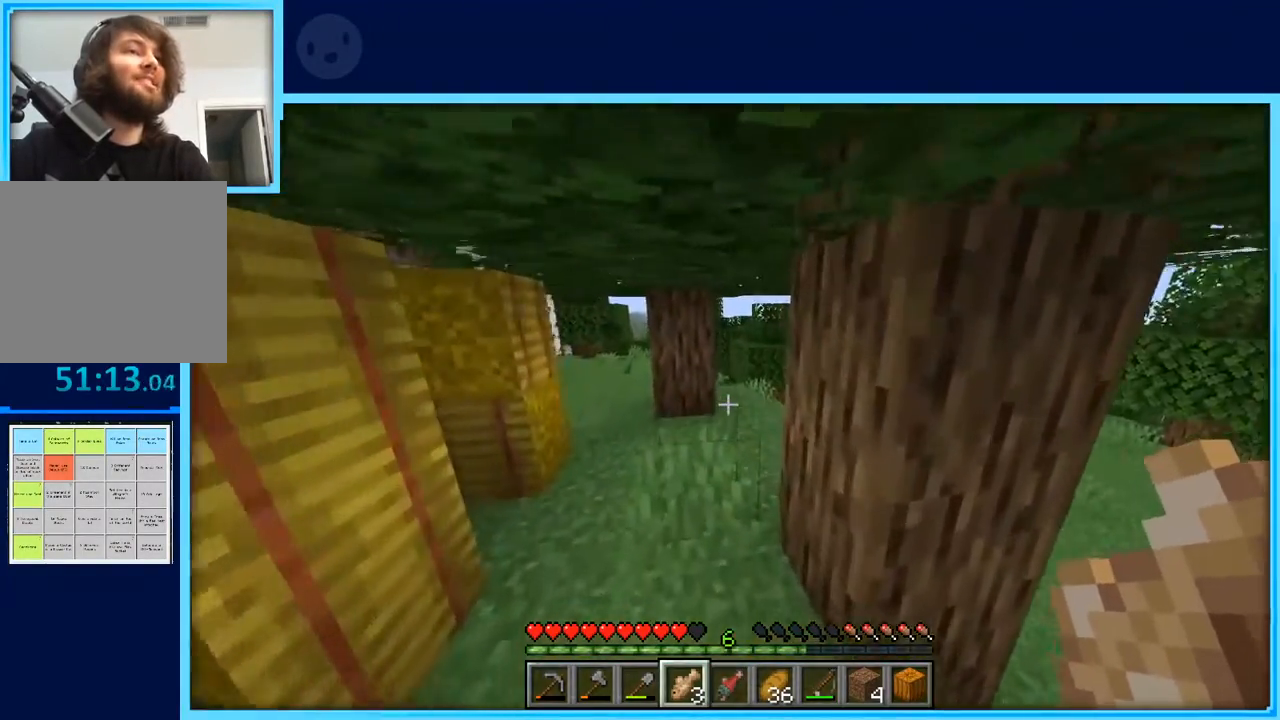
{"keys": ["w"], "events": []}
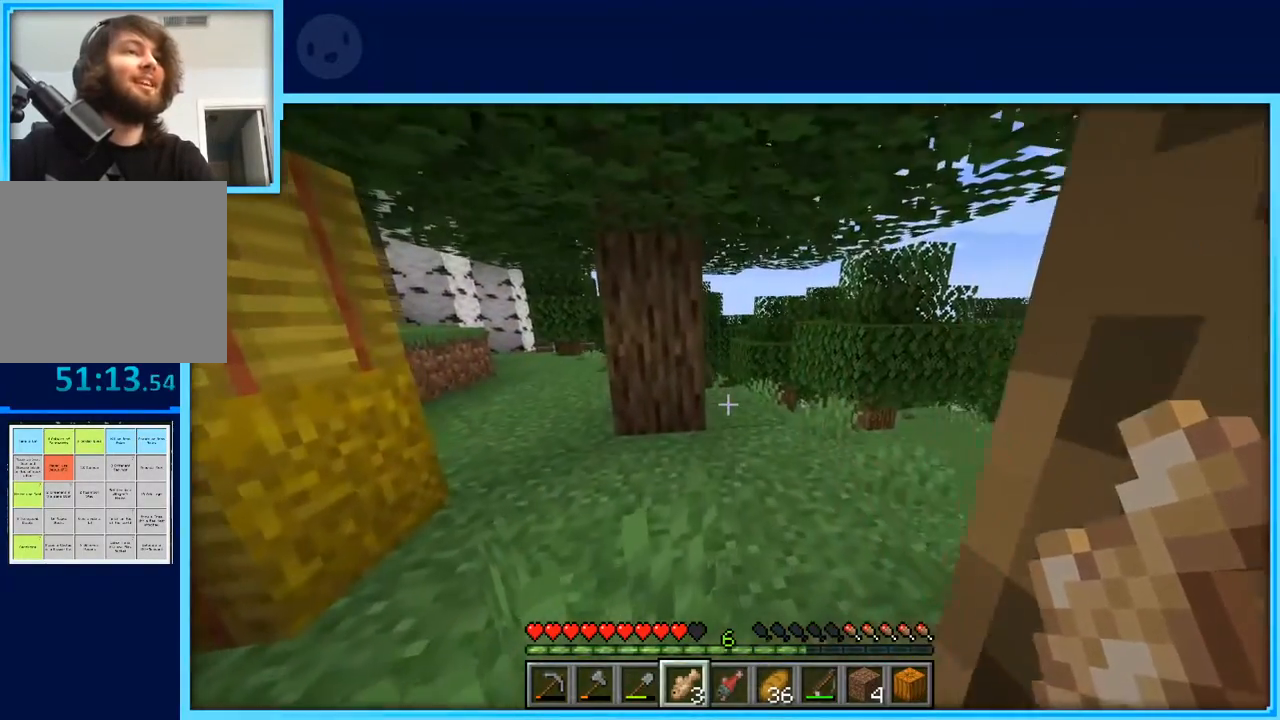
{"keys": ["d", "w"], "events": [[383, "d", "down"]]}
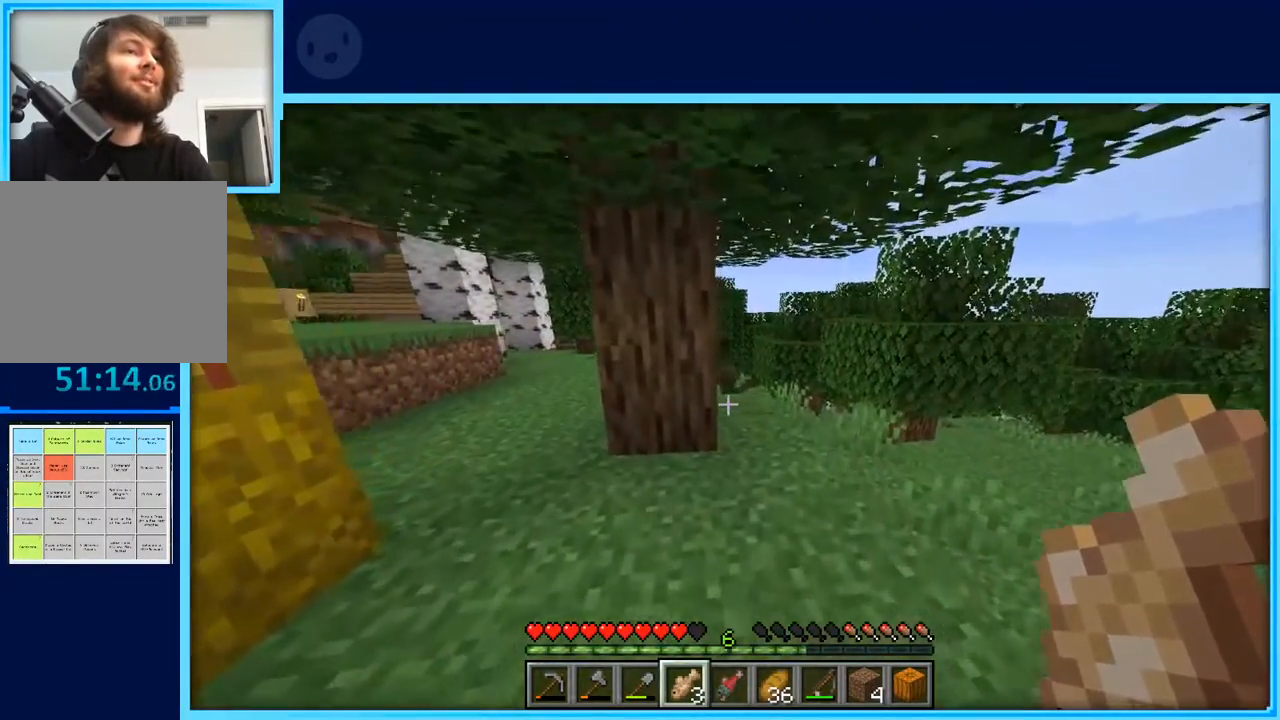
{"keys": ["w"], "events": [[450, "d", "up"]]}
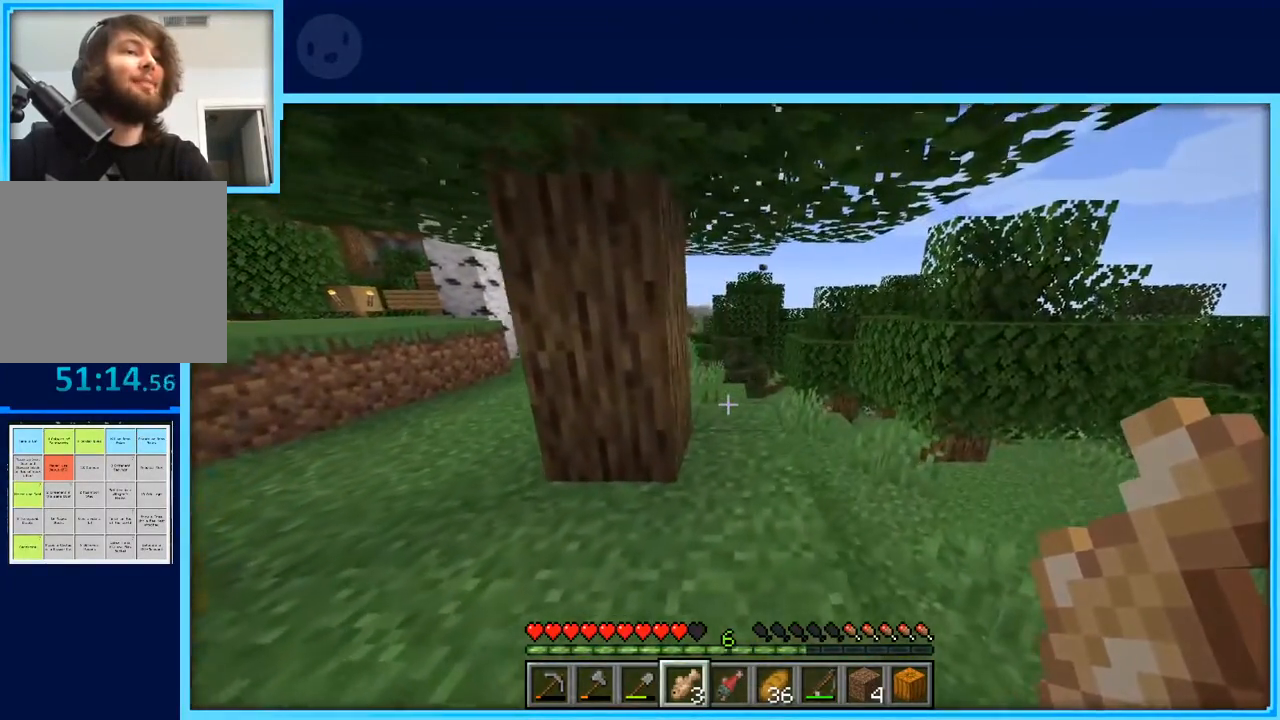
{"keys": ["d", "w"], "events": [[417, "d", "down"]]}
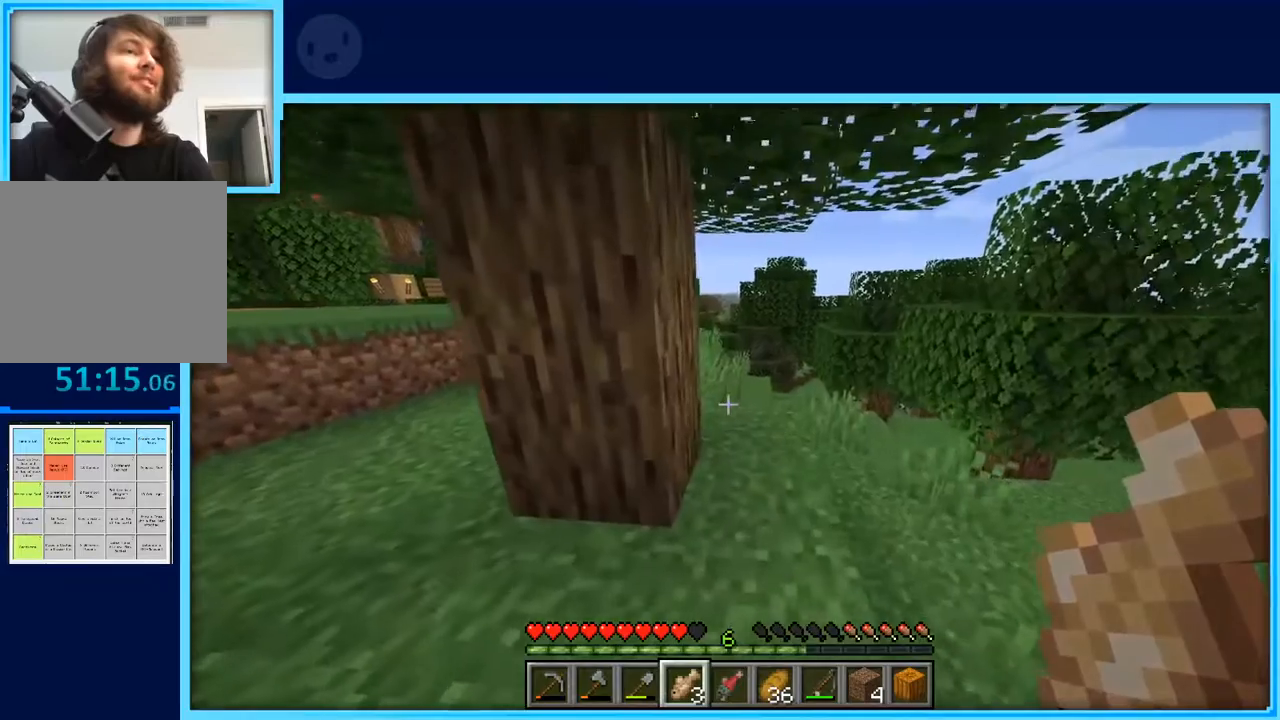
{"keys": ["d", "w"], "events": [[333, "d", "up"], [467, "d", "down"]]}
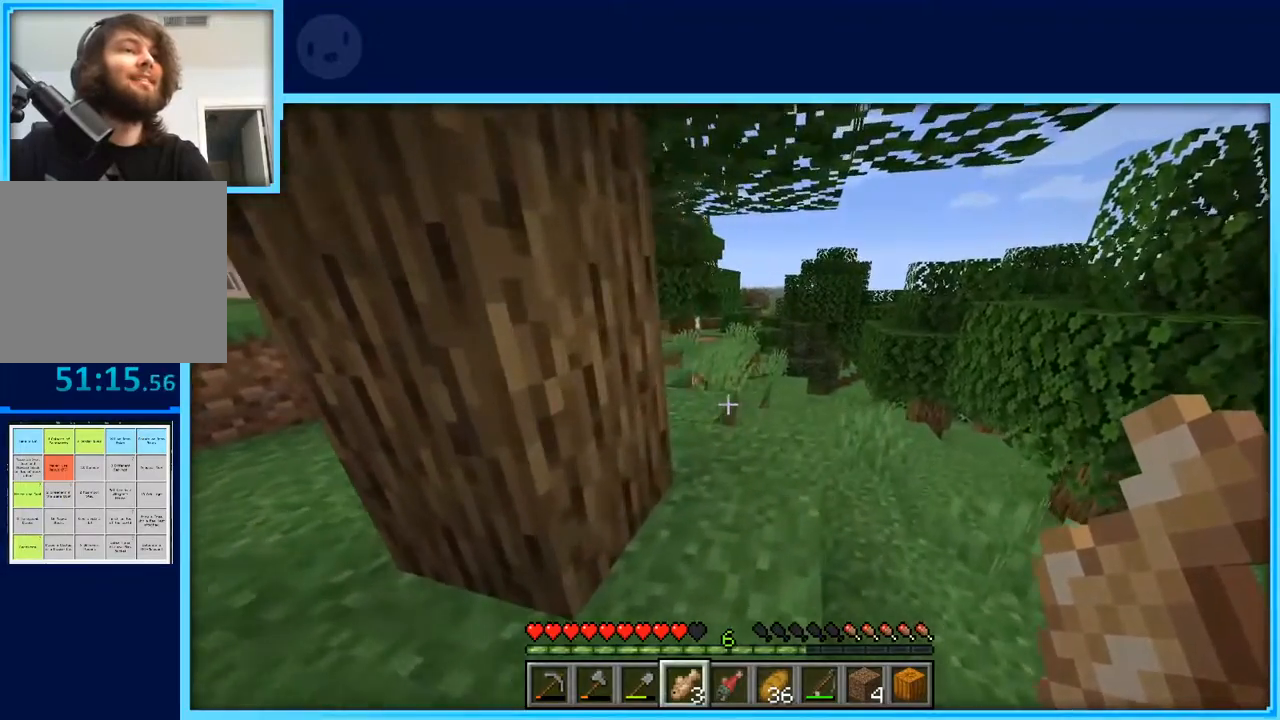
{"keys": [], "events": [[17, "d", "up"], [400, "w", "up"]]}